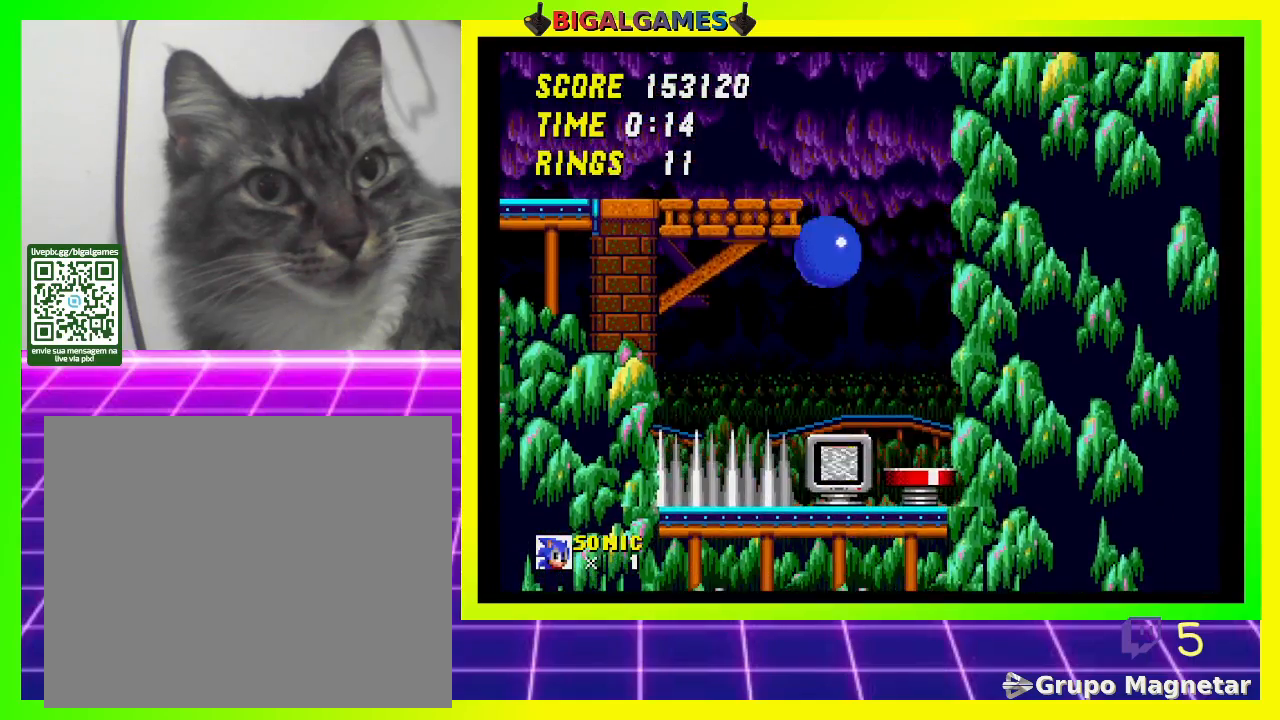
Gameplay with a controller (PlayStation layout); each line is a JSON object with the inputs held at the frame after it. "events" lists button and stick changes between this image and that frame as [ms after this image, input, new state], when the widget could be followed in between.
{"buttons": [], "left_stick": "center", "right_stick": "center", "events": [[133, "DPAD_RIGHT", "down"], [300, "DPAD_RIGHT", "up"]]}
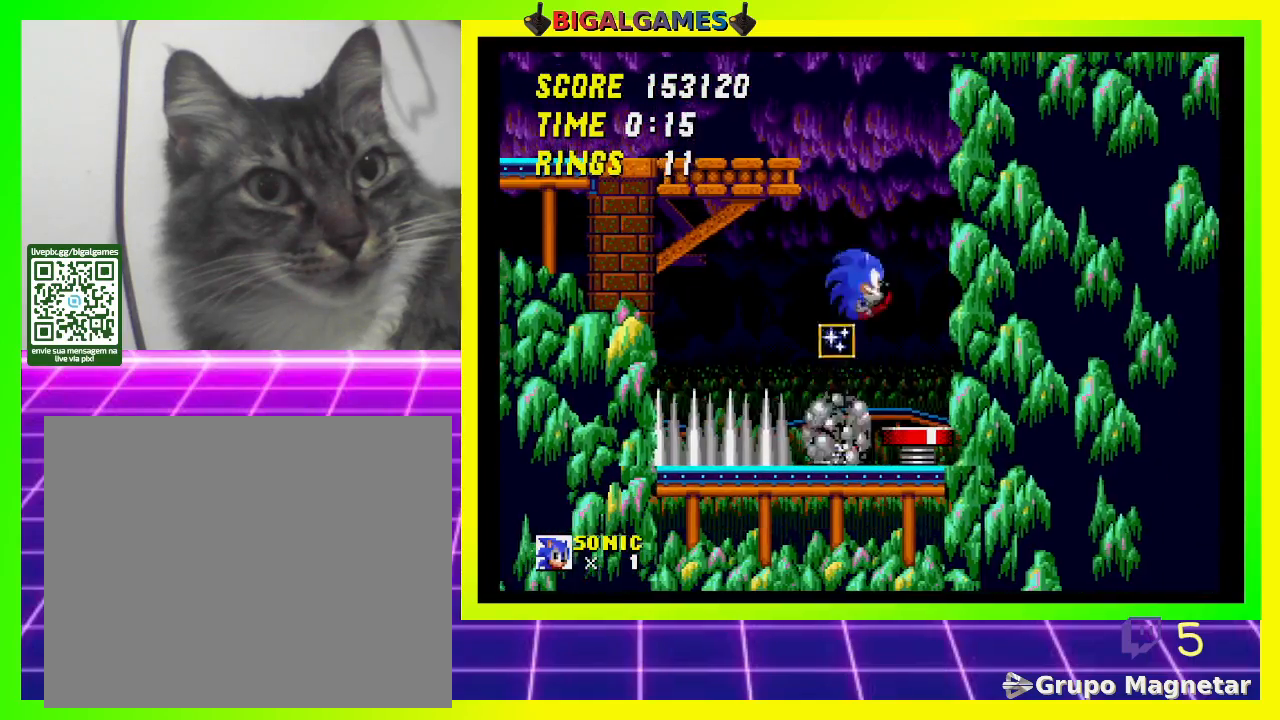
{"buttons": ["DPAD_RIGHT"], "left_stick": "center", "right_stick": "center", "events": [[167, "DPAD_RIGHT", "down"]]}
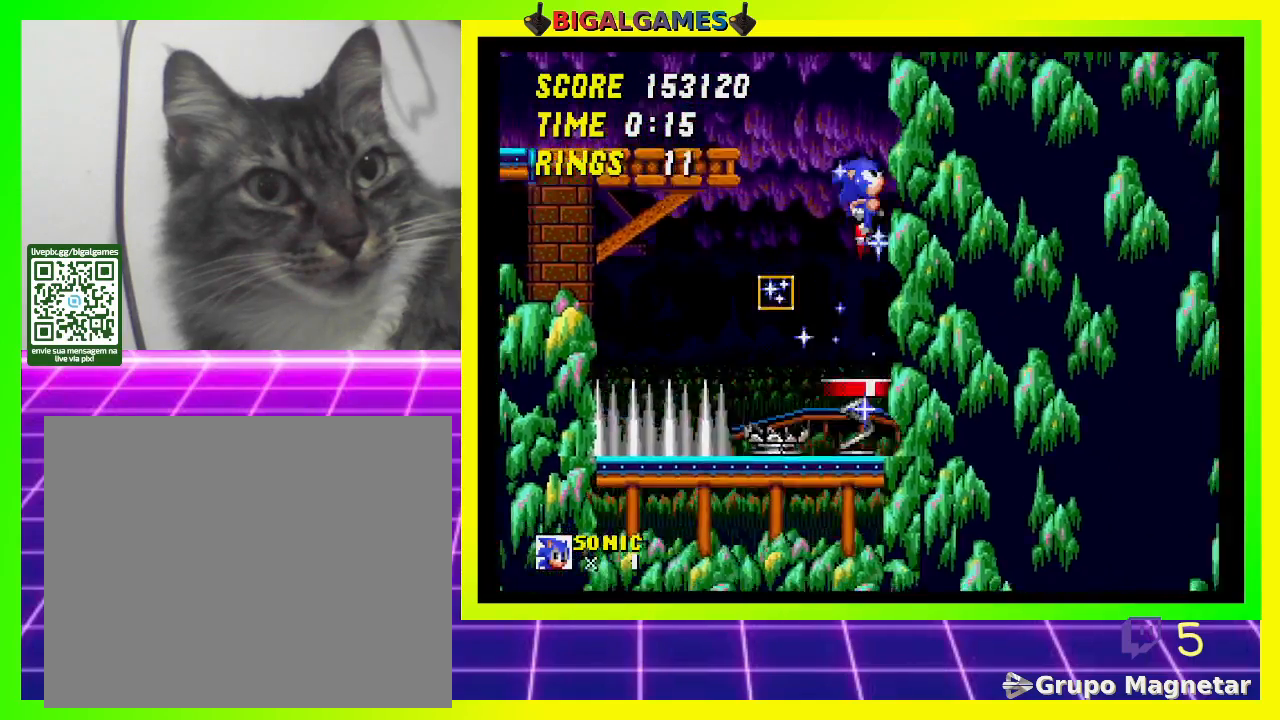
{"buttons": ["DPAD_RIGHT"], "left_stick": "center", "right_stick": "center", "events": []}
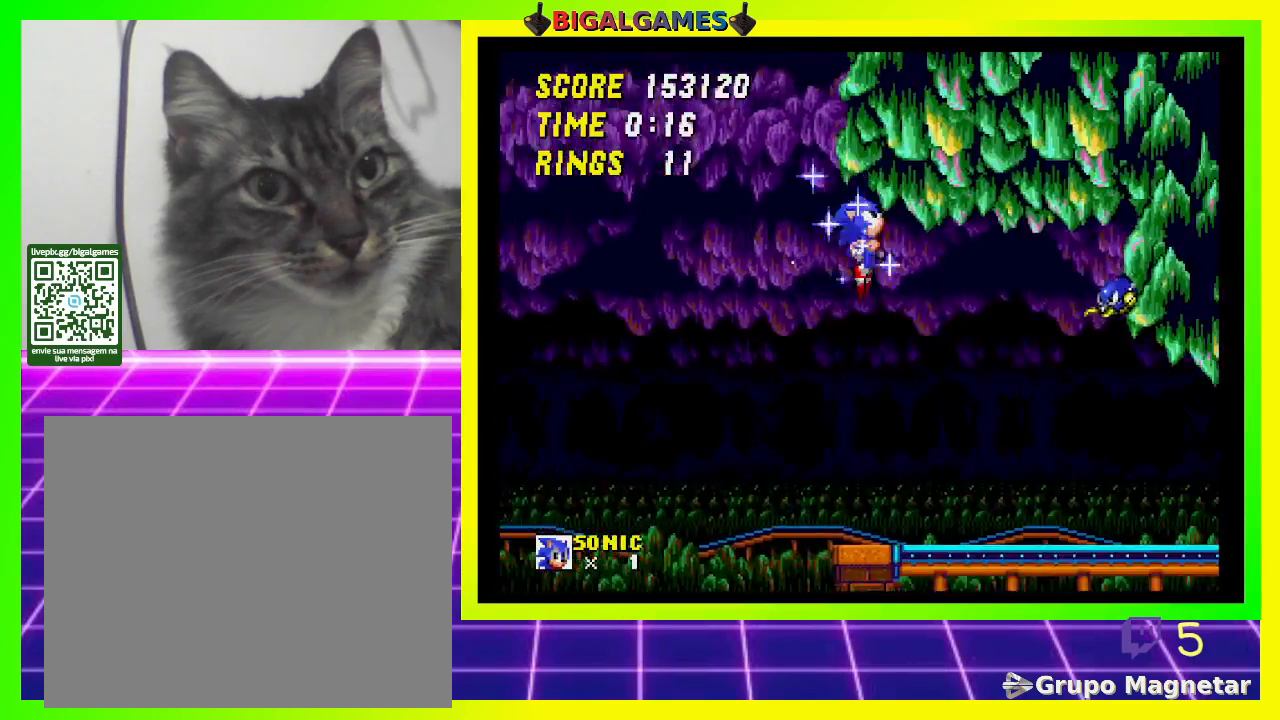
{"buttons": ["DPAD_RIGHT"], "left_stick": "center", "right_stick": "center", "events": []}
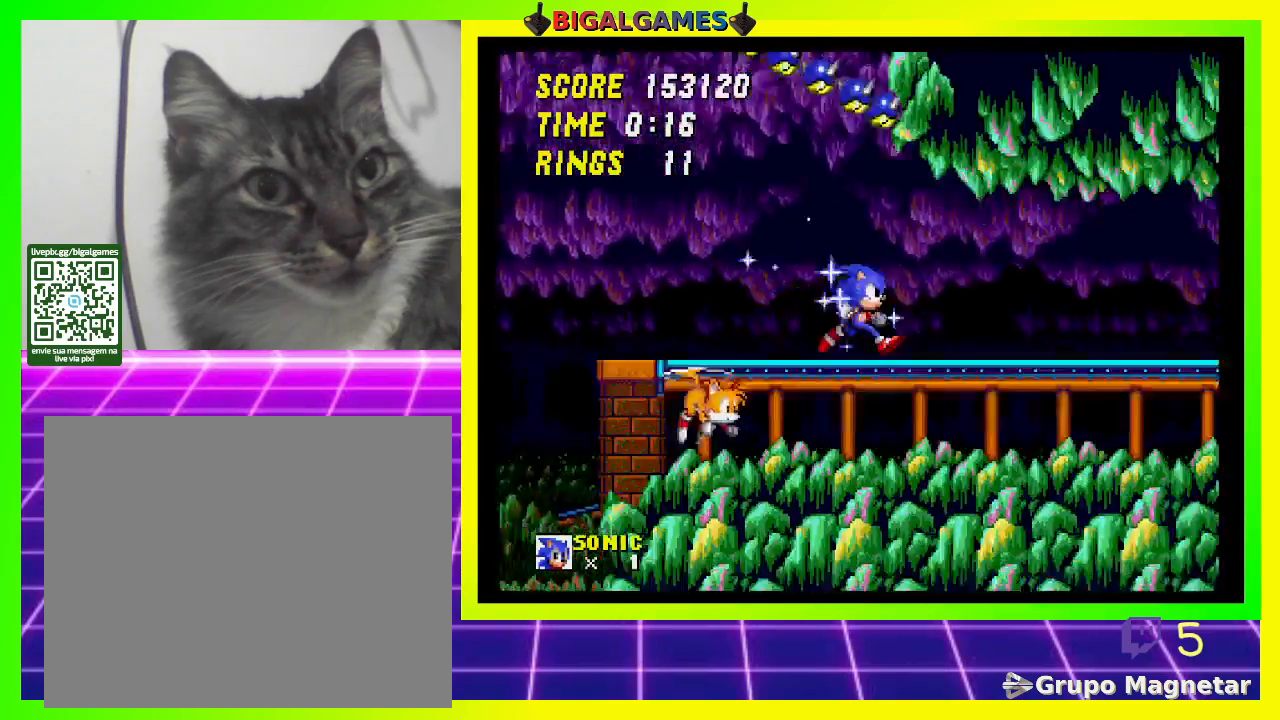
{"buttons": ["DPAD_RIGHT"], "left_stick": "center", "right_stick": "center", "events": []}
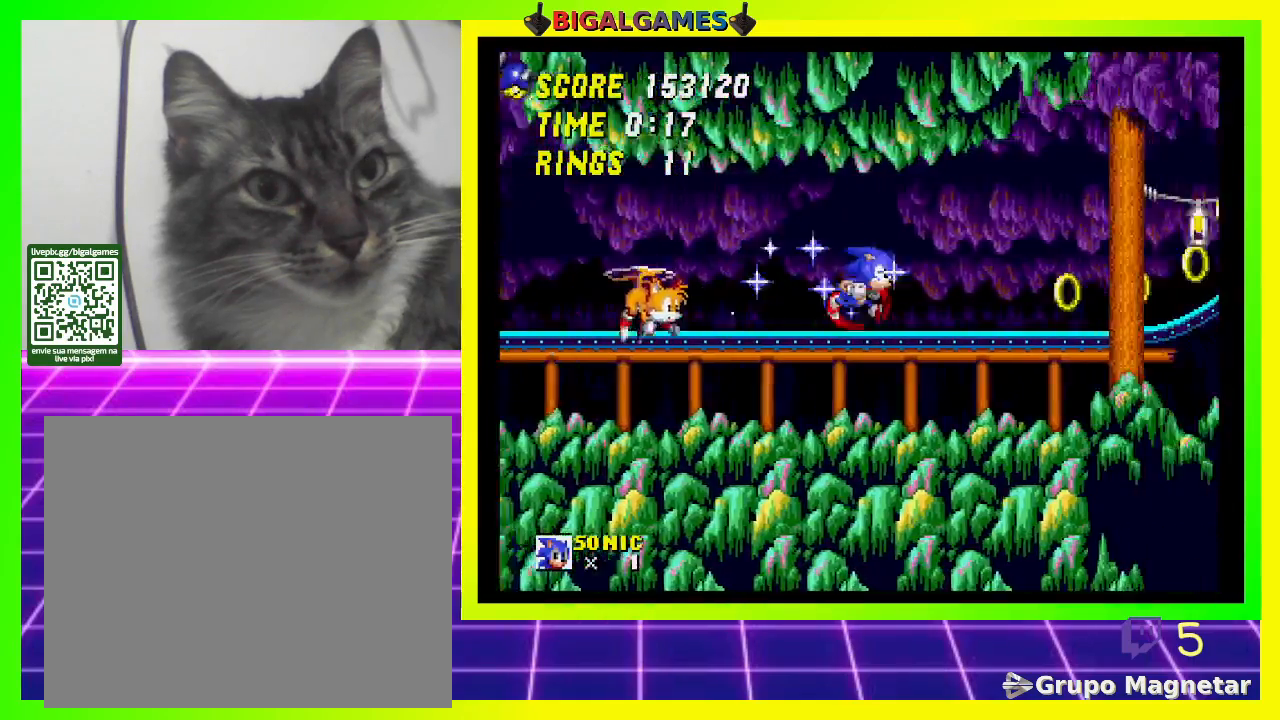
{"buttons": ["DPAD_RIGHT"], "left_stick": "center", "right_stick": "center", "events": []}
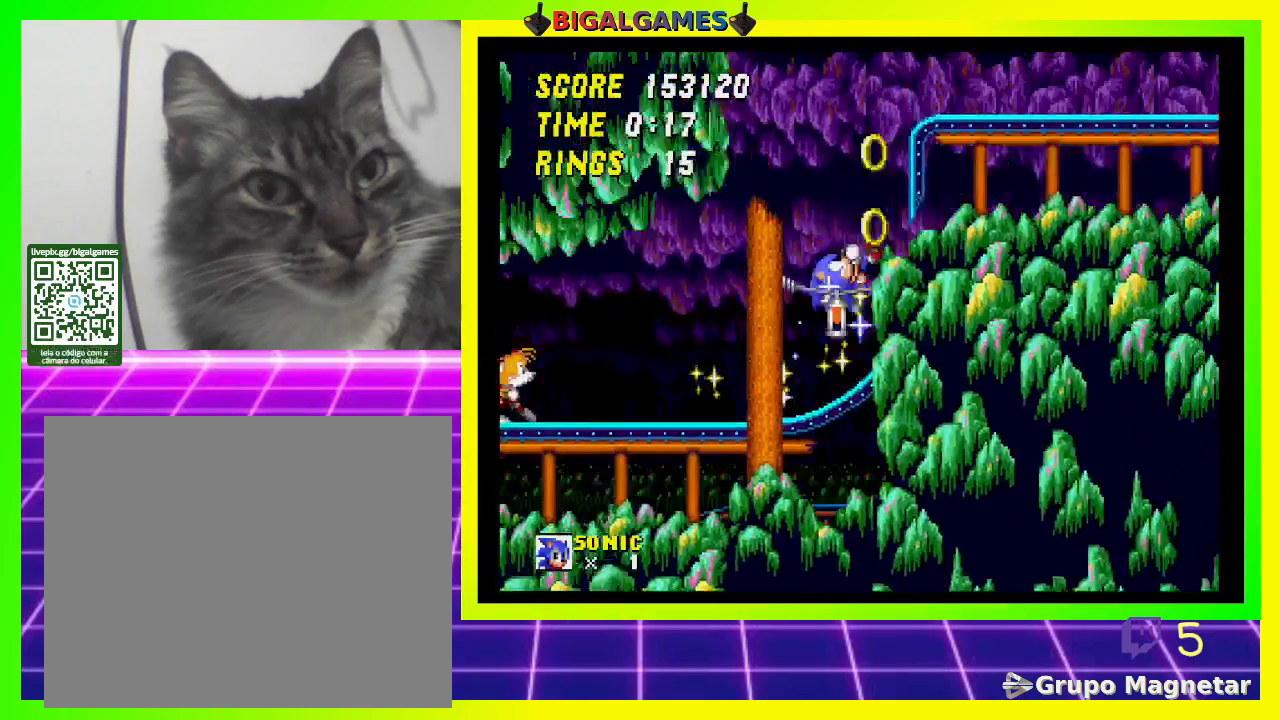
{"buttons": ["DPAD_RIGHT"], "left_stick": "center", "right_stick": "center", "events": []}
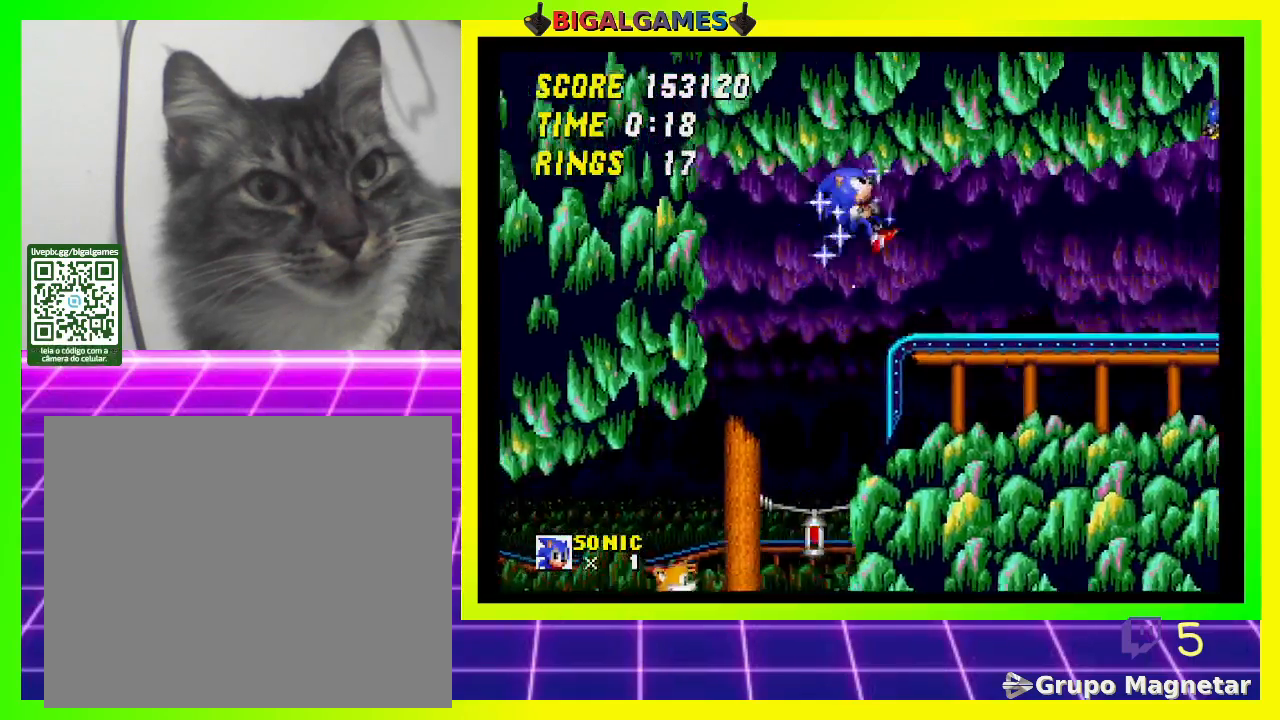
{"buttons": ["DPAD_RIGHT"], "left_stick": "center", "right_stick": "center", "events": []}
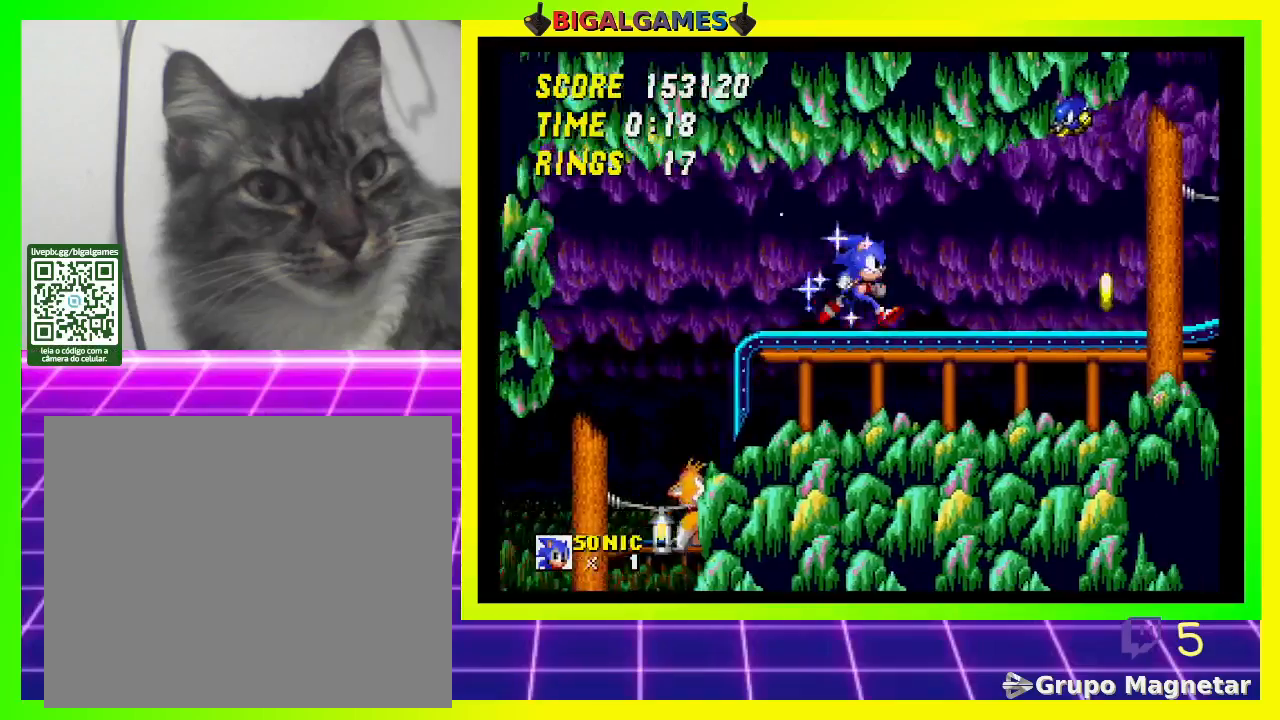
{"buttons": ["DPAD_RIGHT"], "left_stick": "center", "right_stick": "center", "events": []}
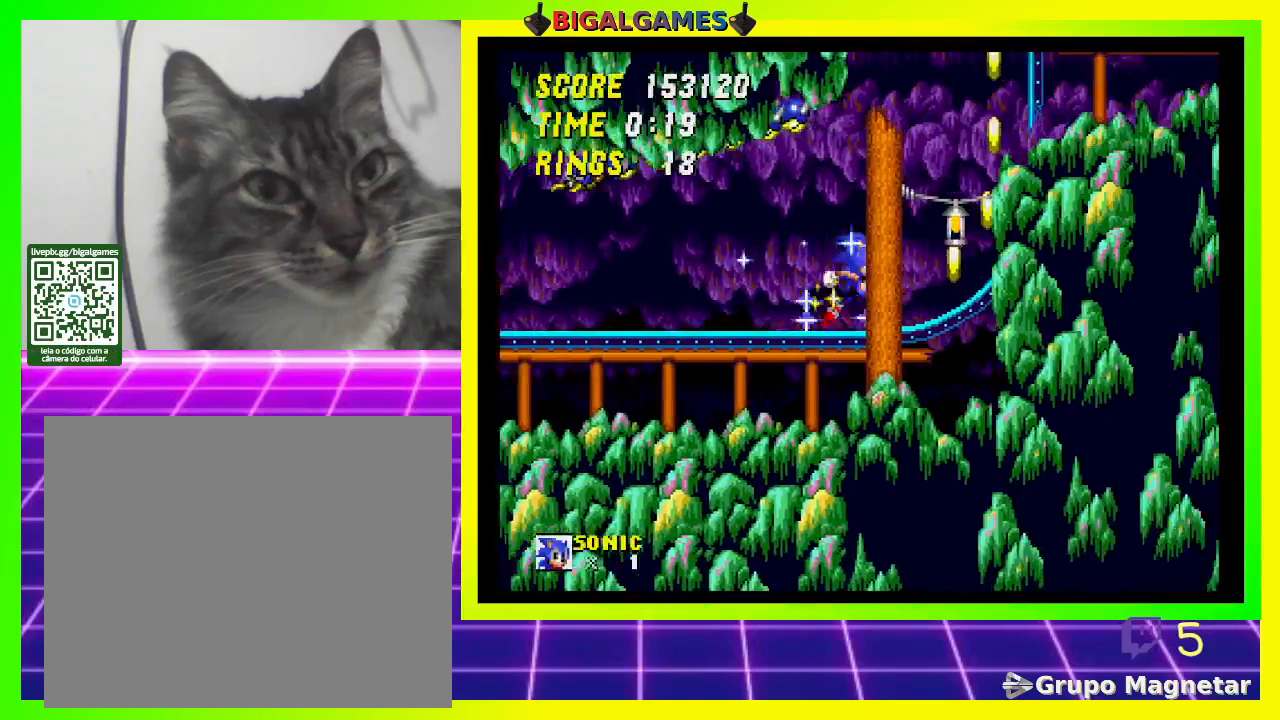
{"buttons": ["DPAD_RIGHT"], "left_stick": "center", "right_stick": "center", "events": []}
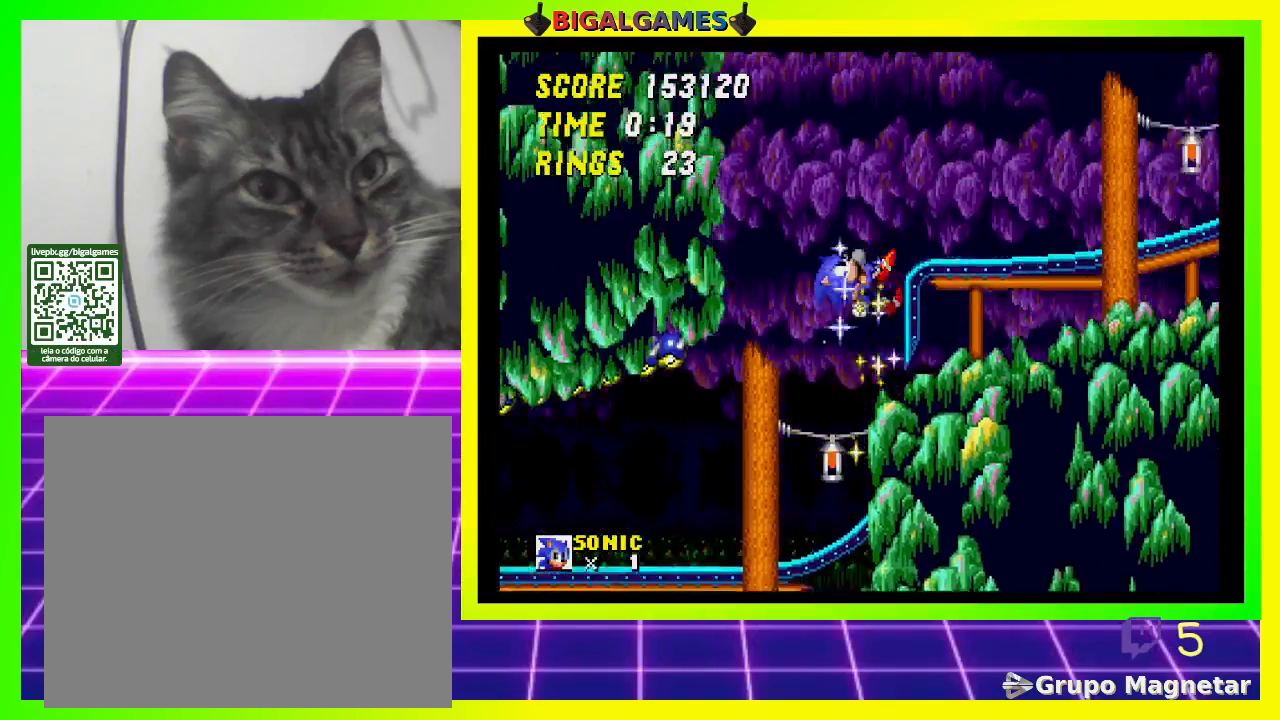
{"buttons": ["DPAD_RIGHT"], "left_stick": "center", "right_stick": "center", "events": []}
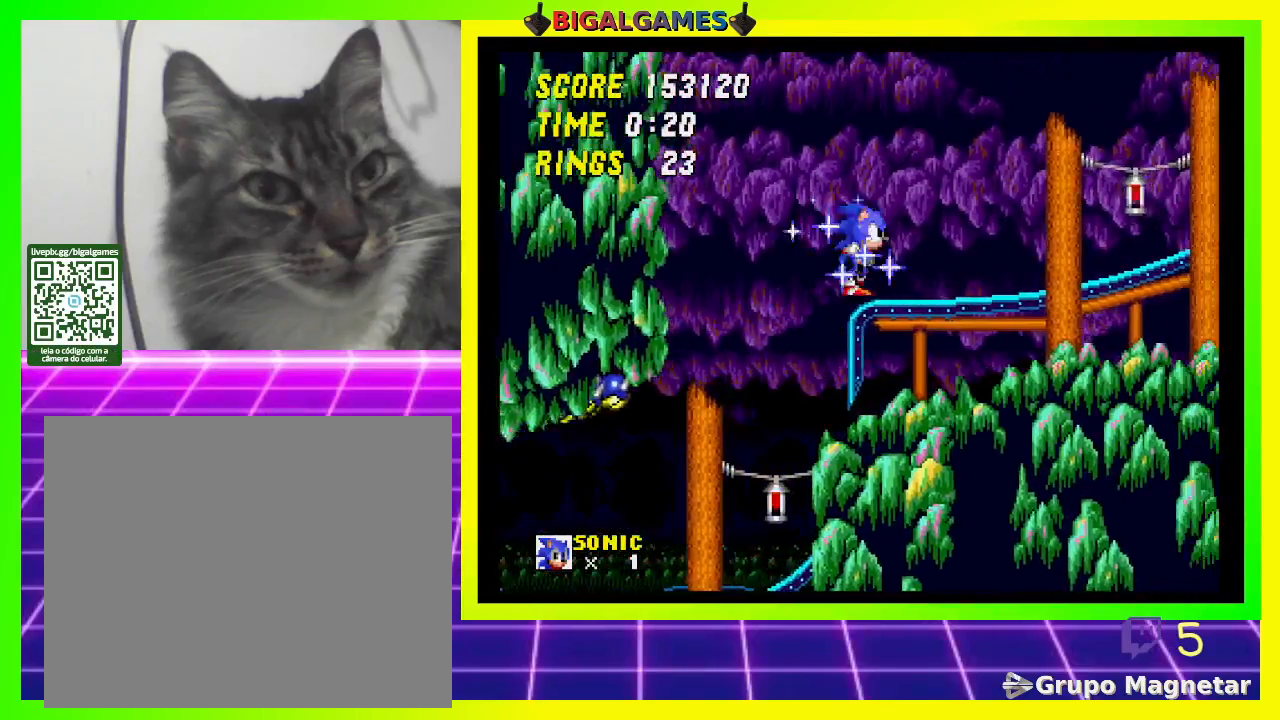
{"buttons": ["DPAD_RIGHT"], "left_stick": "center", "right_stick": "center", "events": []}
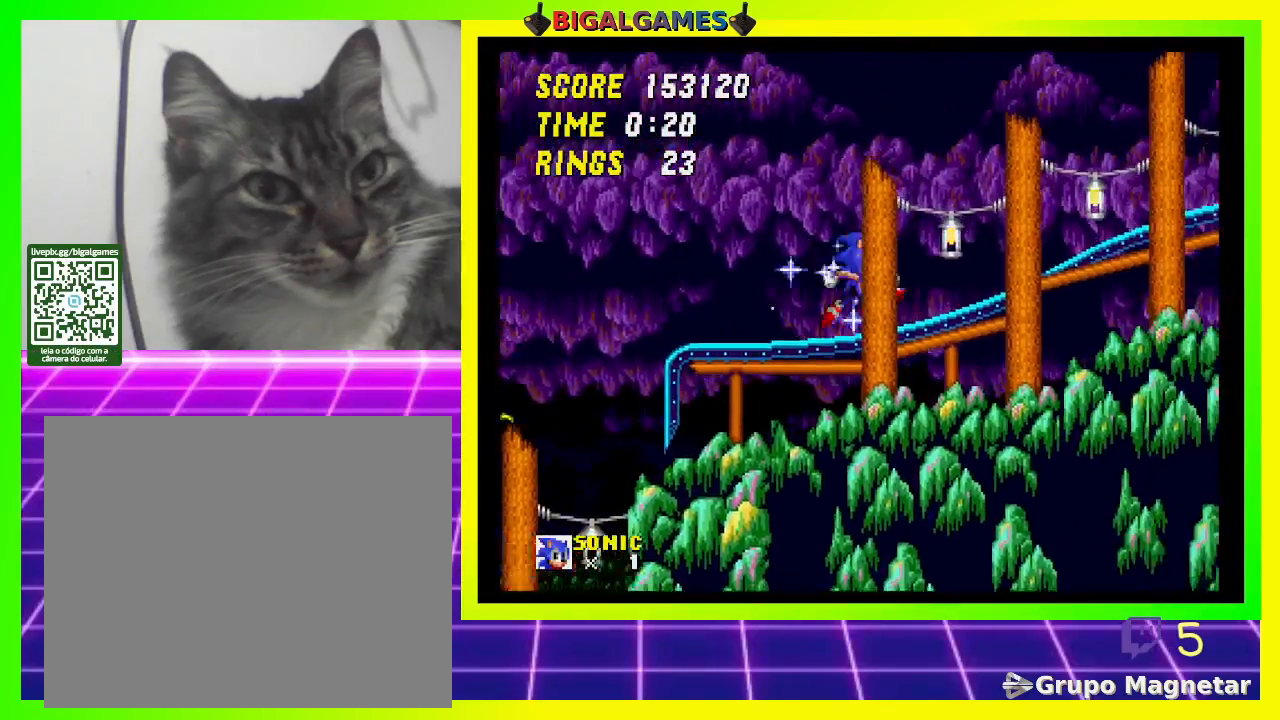
{"buttons": ["DPAD_RIGHT"], "left_stick": "center", "right_stick": "center", "events": []}
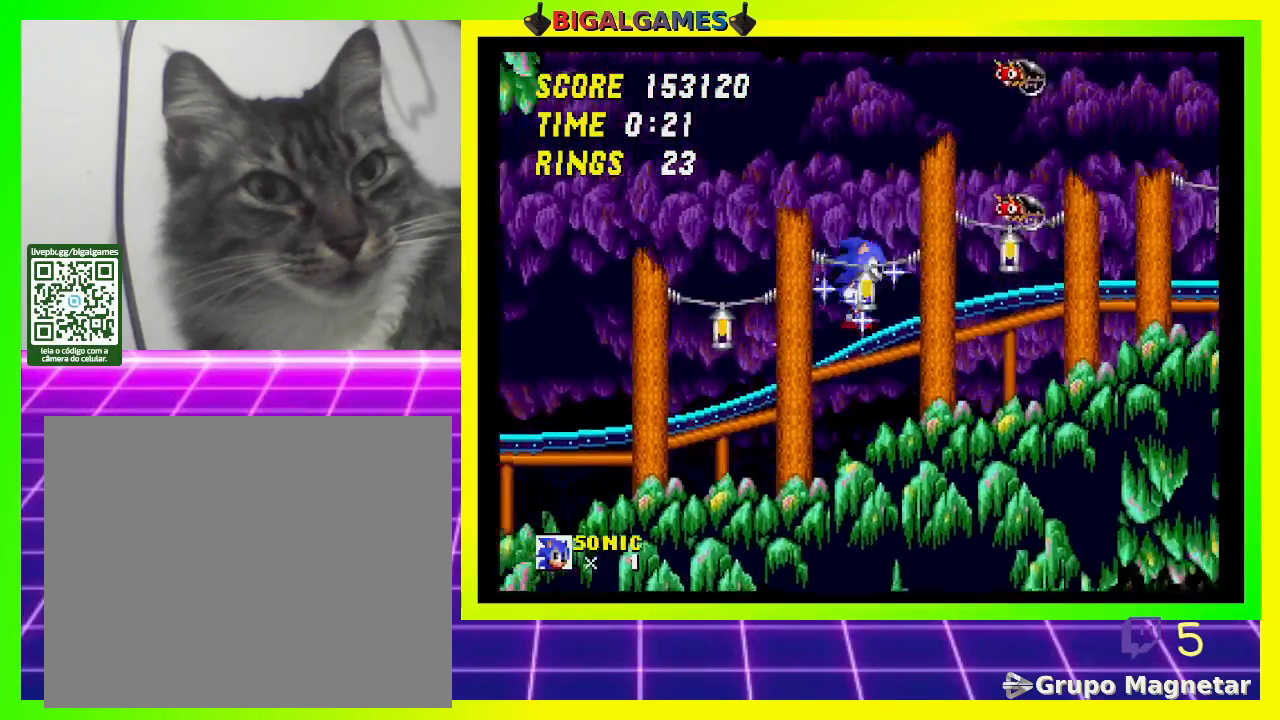
{"buttons": ["DPAD_RIGHT"], "left_stick": "center", "right_stick": "center", "events": []}
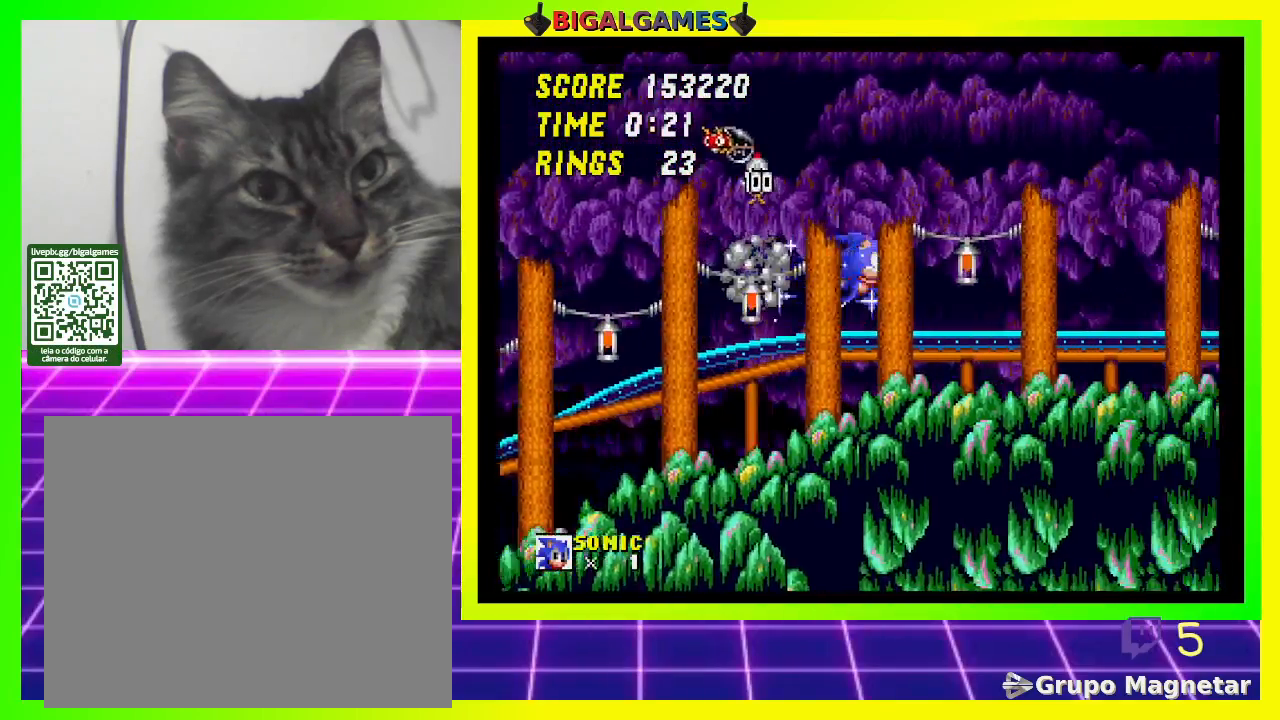
{"buttons": ["DPAD_RIGHT"], "left_stick": "center", "right_stick": "center", "events": []}
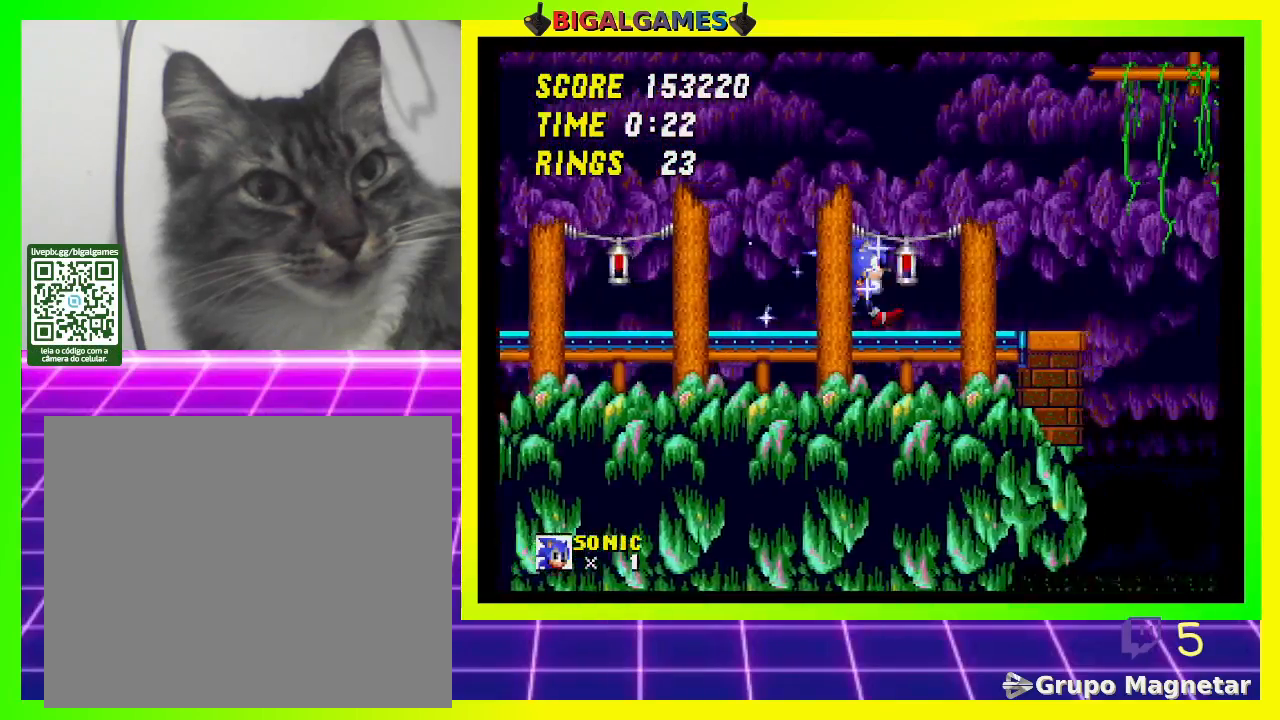
{"buttons": ["CROSS", "DPAD_RIGHT"], "left_stick": "center", "right_stick": "center", "events": [[167, "CROSS", "down"]]}
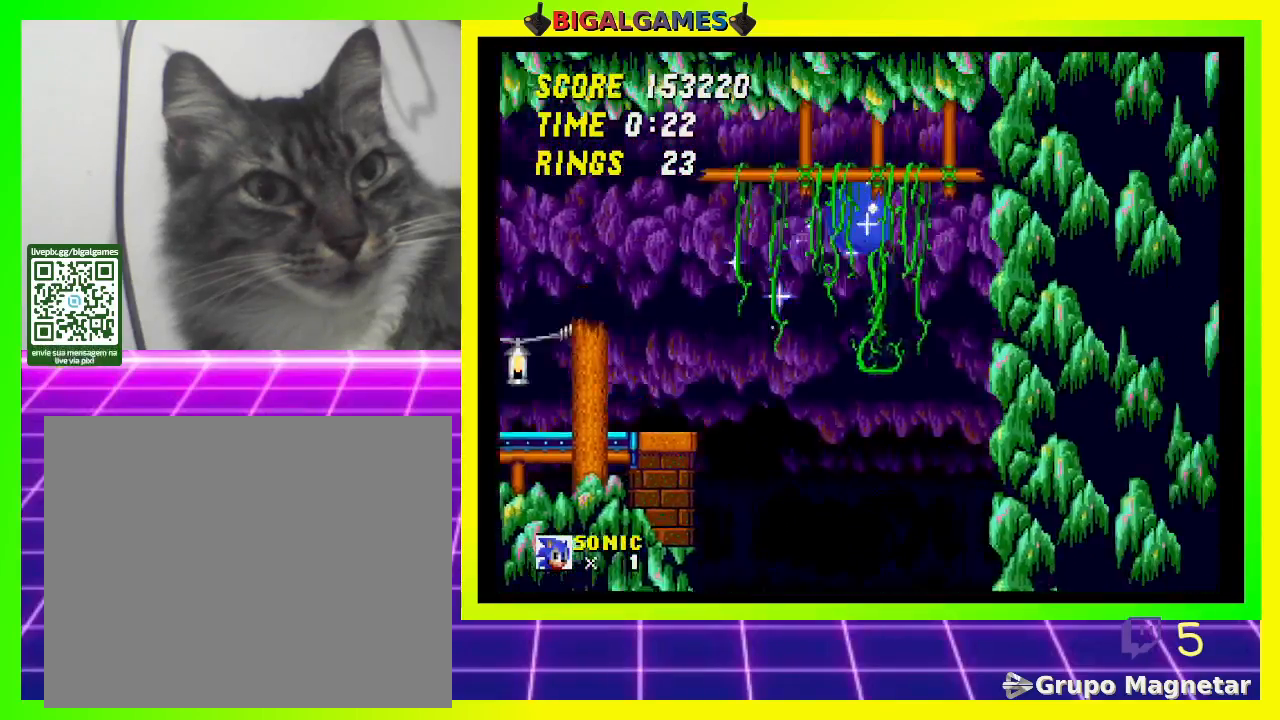
{"buttons": [], "left_stick": "center", "right_stick": "center", "events": [[67, "DPAD_RIGHT", "up"], [167, "DPAD_LEFT", "down"], [433, "CROSS", "up"], [433, "DPAD_LEFT", "up"]]}
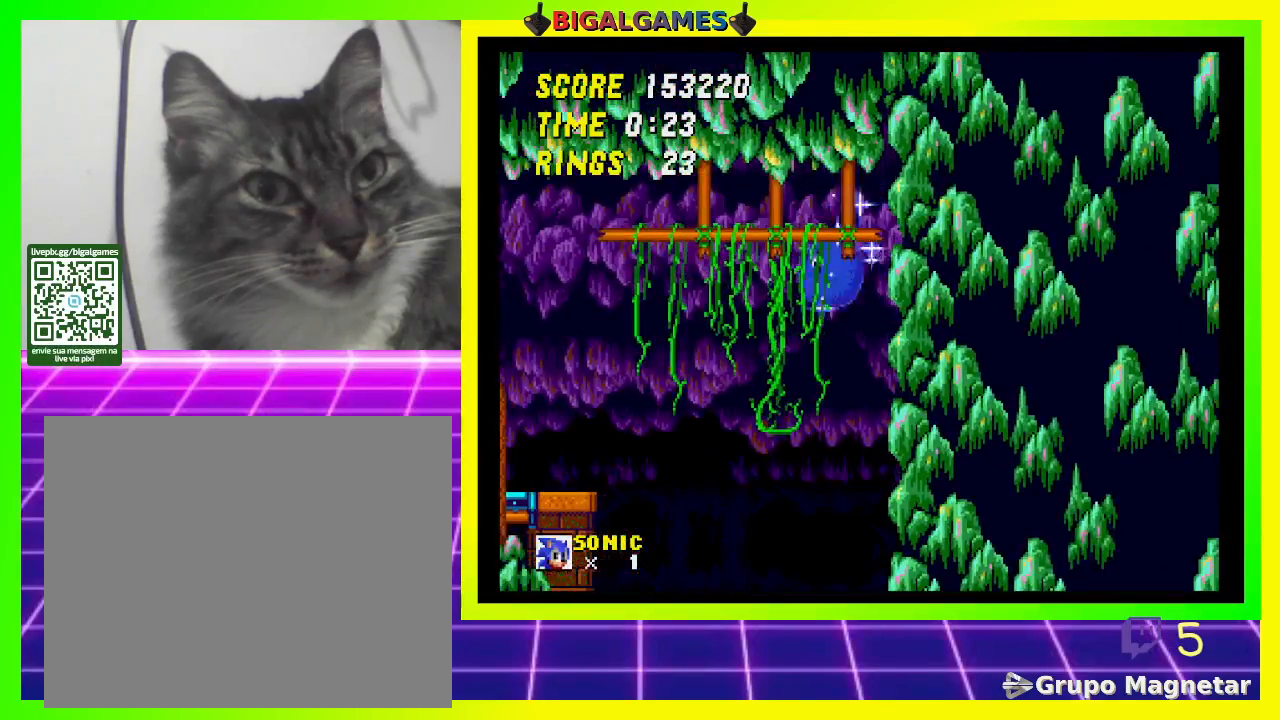
{"buttons": ["DPAD_LEFT"], "left_stick": "center", "right_stick": "center", "events": [[433, "DPAD_LEFT", "down"]]}
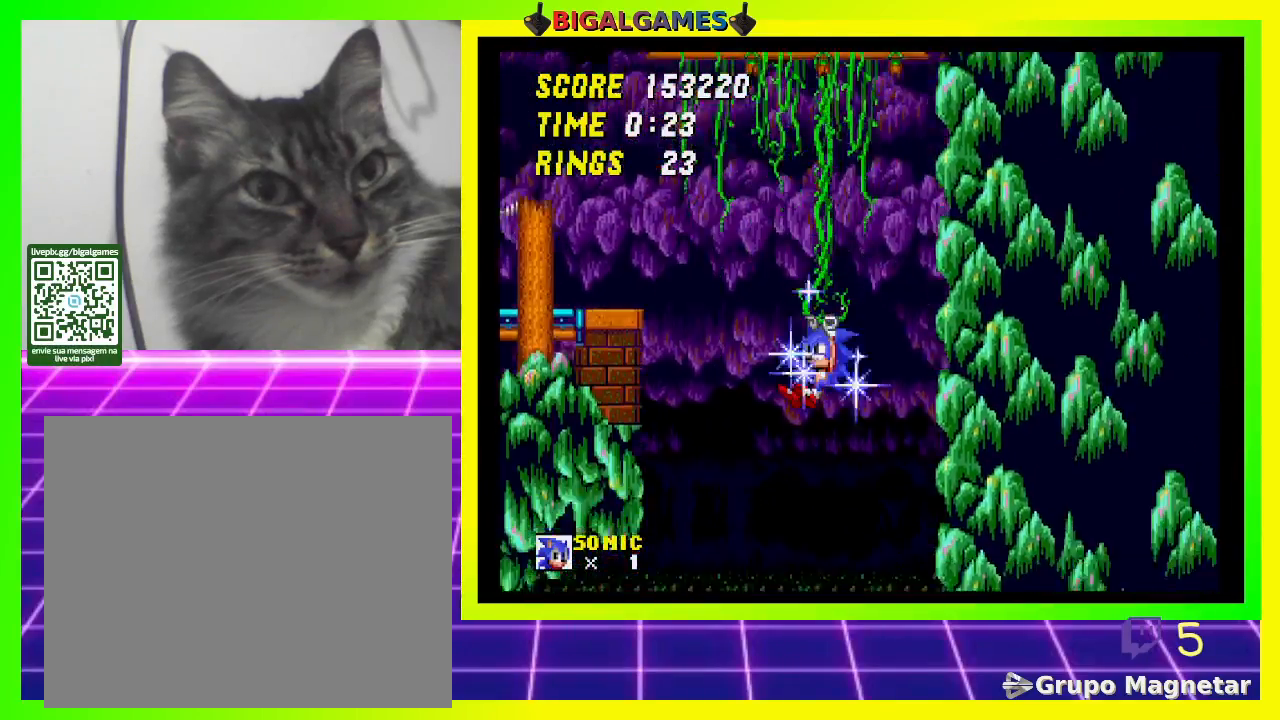
{"buttons": ["DPAD_LEFT"], "left_stick": "center", "right_stick": "center", "events": [[200, "CROSS", "down"], [333, "CROSS", "up"]]}
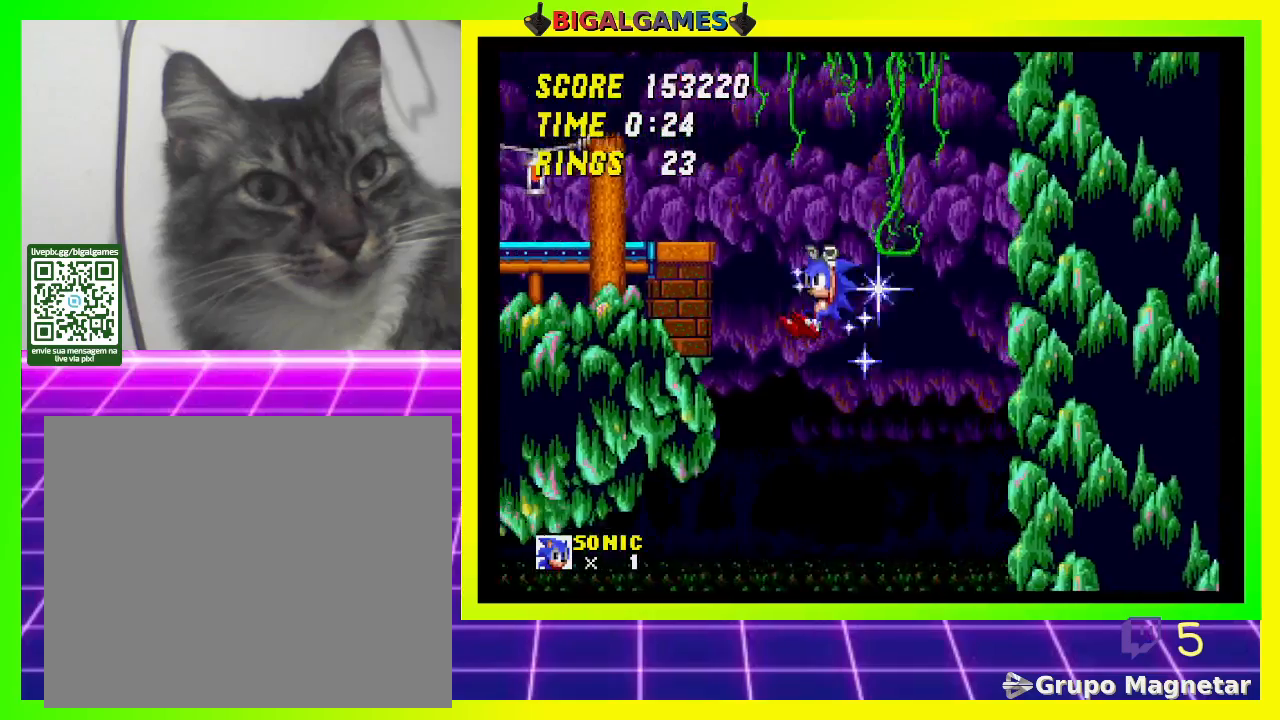
{"buttons": ["DPAD_LEFT"], "left_stick": "center", "right_stick": "center", "events": []}
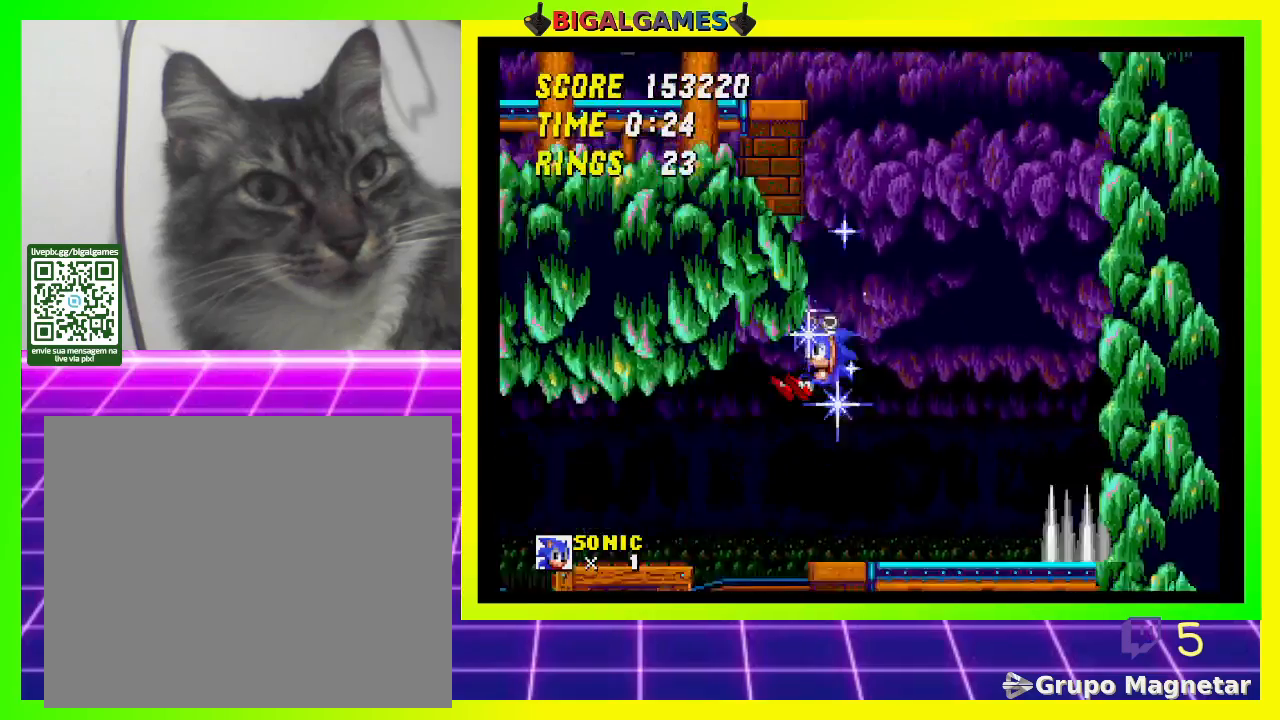
{"buttons": ["DPAD_LEFT"], "left_stick": "center", "right_stick": "center", "events": []}
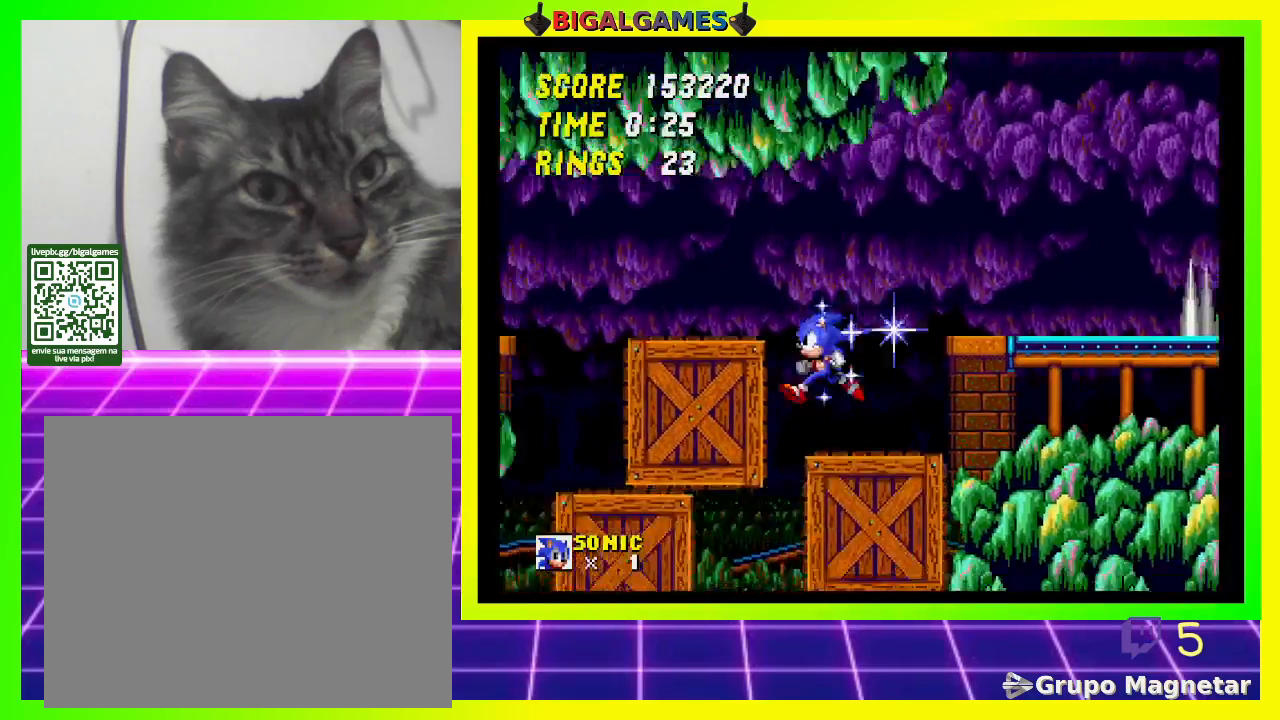
{"buttons": ["DPAD_LEFT"], "left_stick": "center", "right_stick": "center", "events": [[267, "CROSS", "down"], [433, "CROSS", "up"]]}
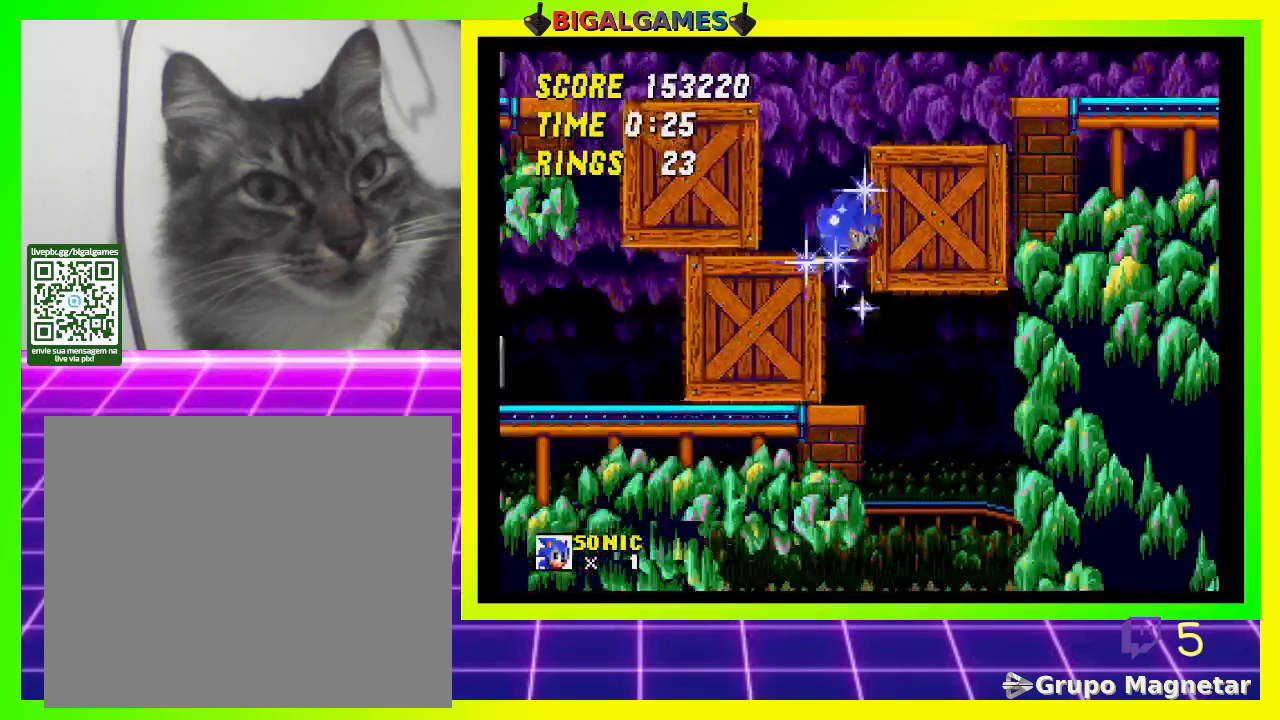
{"buttons": ["DPAD_LEFT"], "left_stick": "center", "right_stick": "center", "events": [[33, "CROSS", "down"], [267, "CROSS", "up"]]}
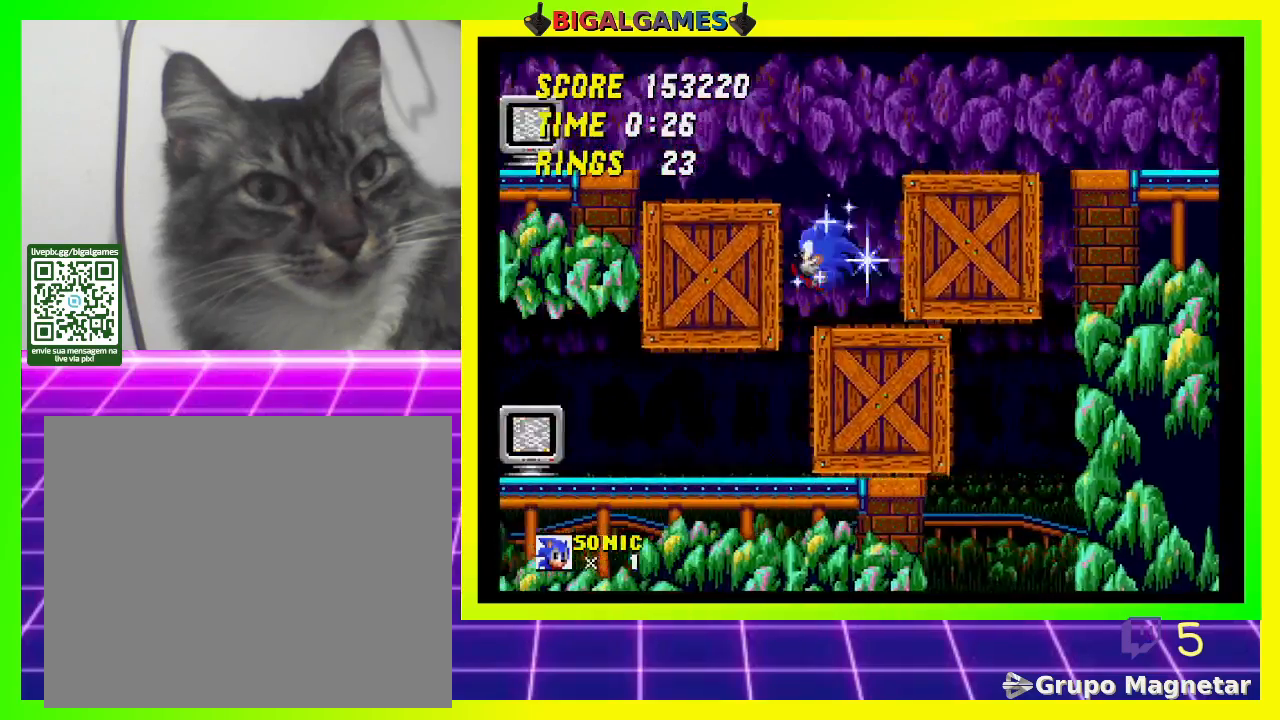
{"buttons": ["CROSS", "DPAD_LEFT"], "left_stick": "center", "right_stick": "center", "events": [[33, "CROSS", "down"], [200, "CROSS", "up"], [233, "CROSS", "down"], [333, "CROSS", "up"], [400, "CROSS", "down"]]}
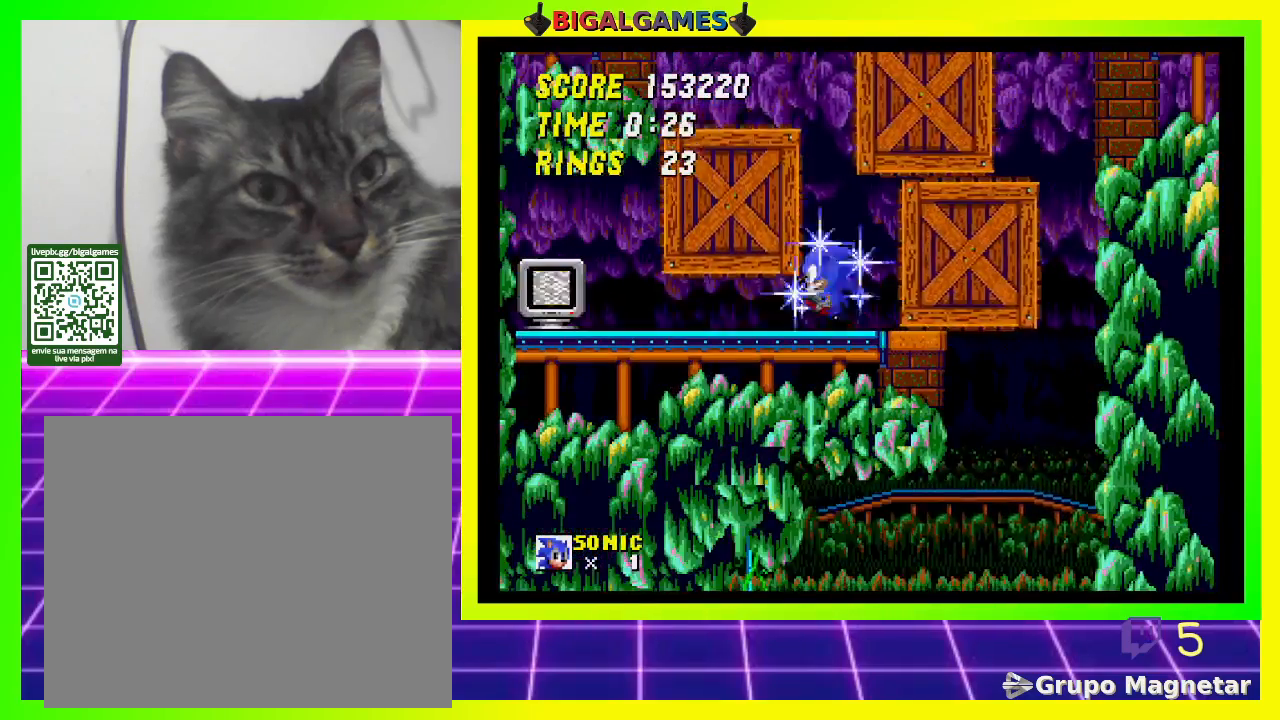
{"buttons": ["DPAD_LEFT"], "left_stick": "center", "right_stick": "center", "events": [[433, "CROSS", "up"]]}
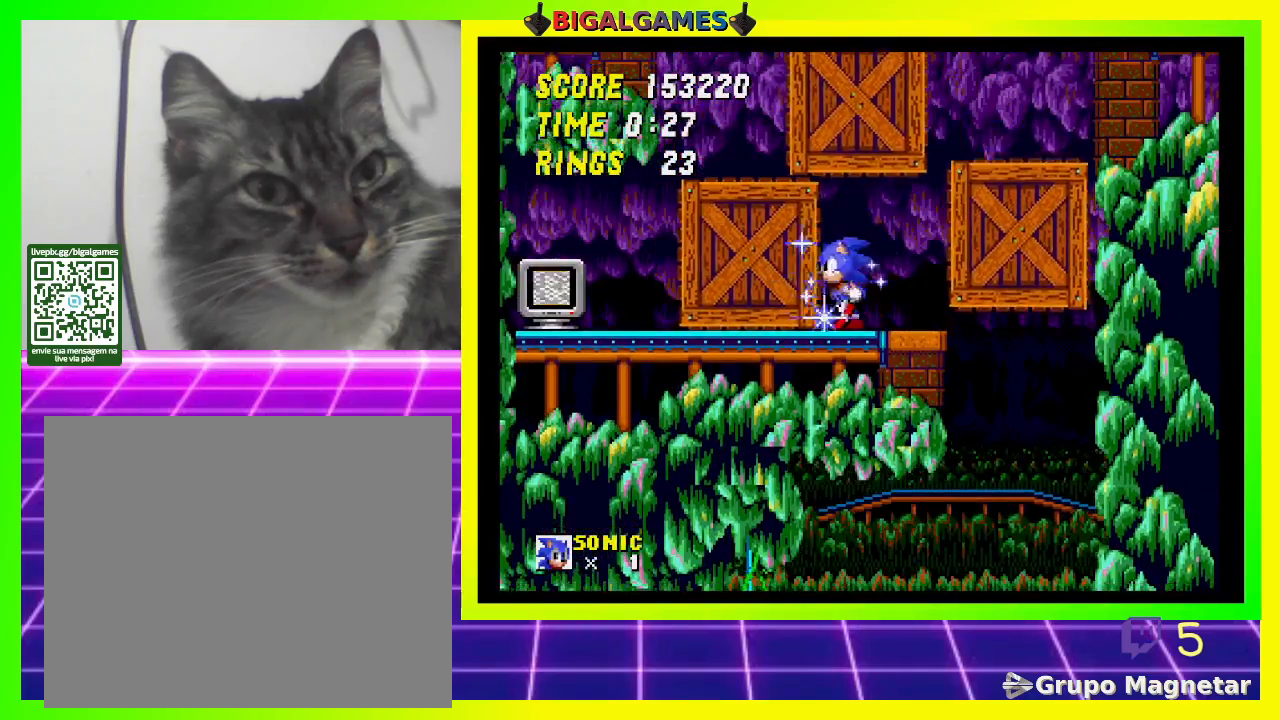
{"buttons": ["DPAD_LEFT"], "left_stick": "center", "right_stick": "center", "events": [[67, "CROSS", "down"], [300, "CROSS", "up"]]}
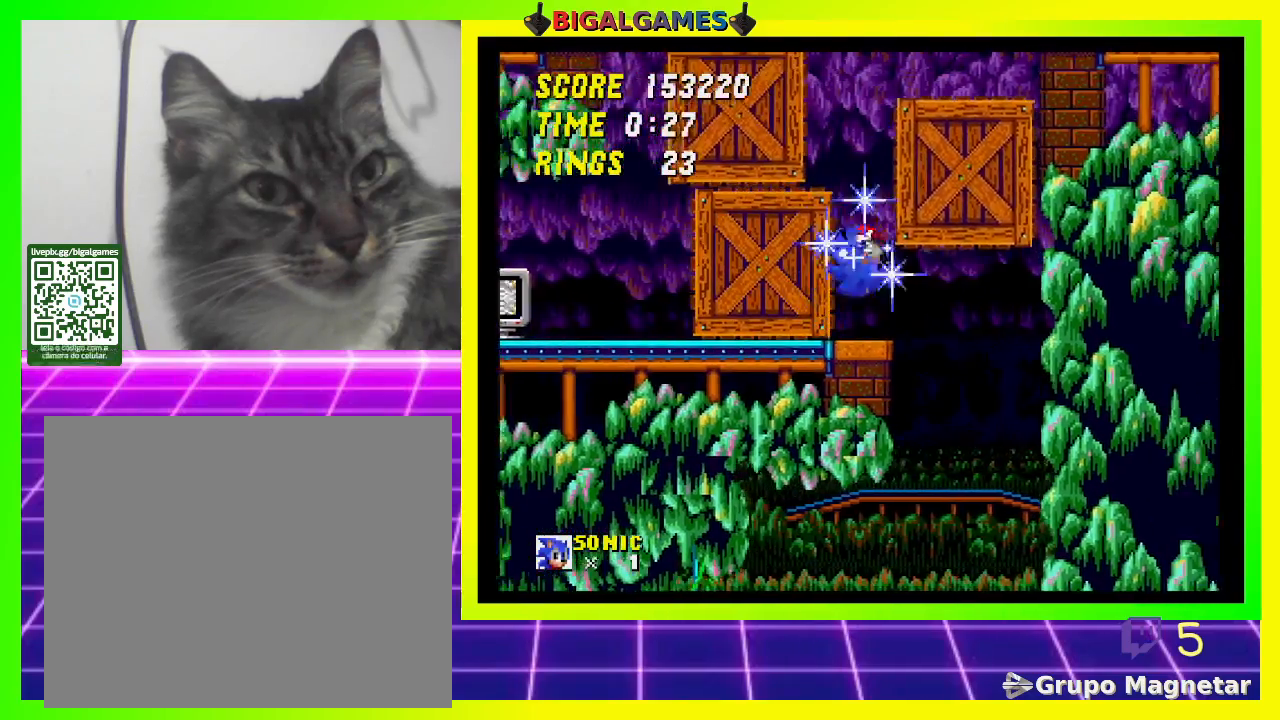
{"buttons": ["CROSS", "DPAD_LEFT"], "left_stick": "center", "right_stick": "center", "events": [[167, "CROSS", "down"]]}
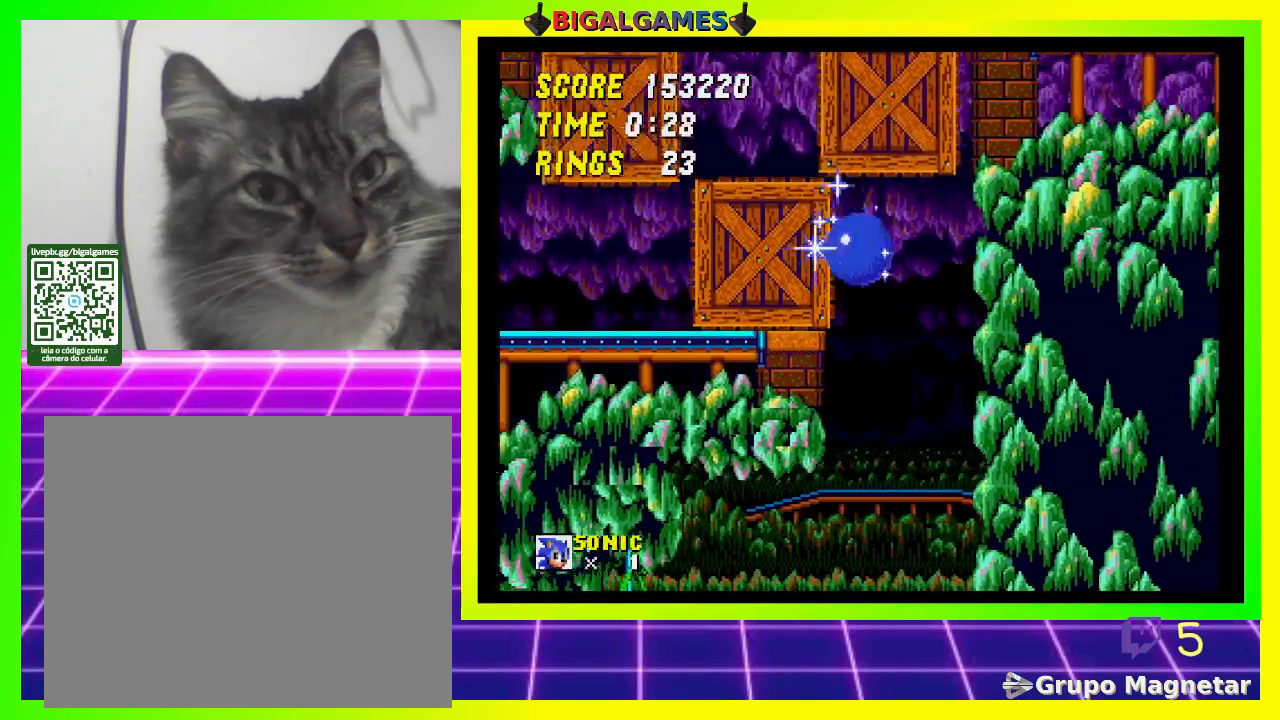
{"buttons": ["DPAD_LEFT"], "left_stick": "center", "right_stick": "center", "events": [[100, "CROSS", "up"], [200, "CROSS", "down"], [400, "CROSS", "up"]]}
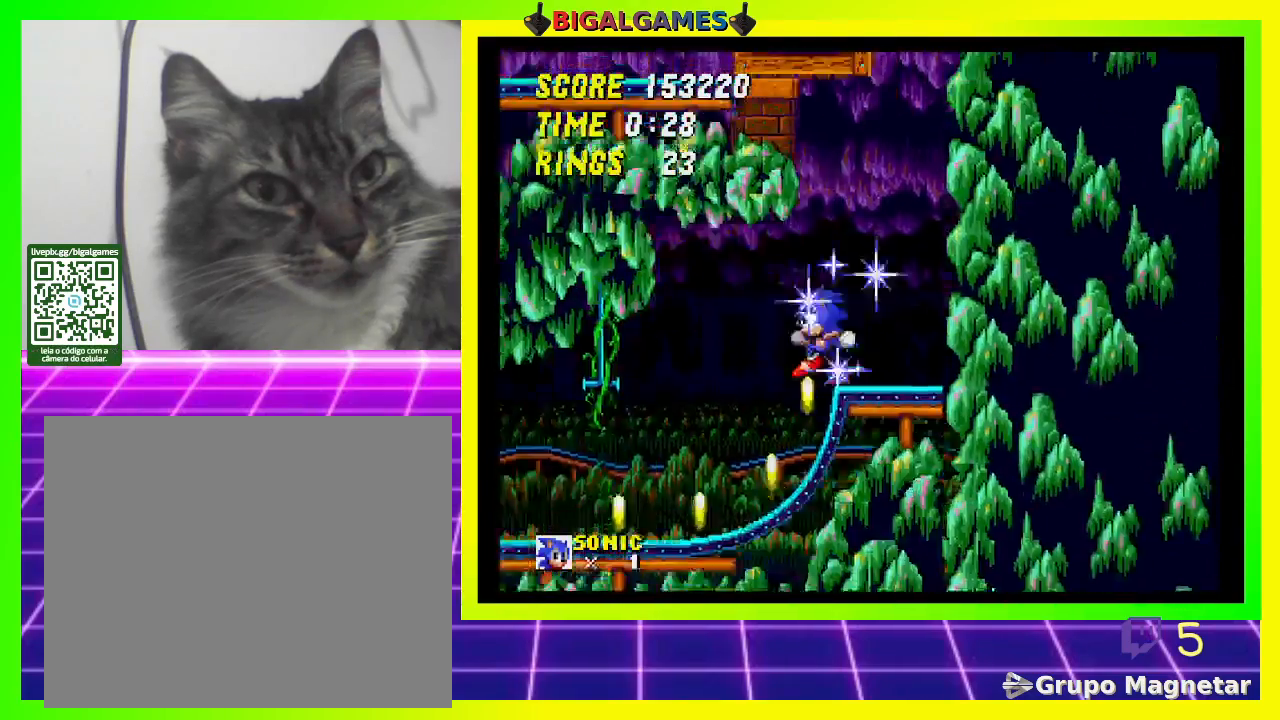
{"buttons": ["DPAD_LEFT"], "left_stick": "center", "right_stick": "center", "events": []}